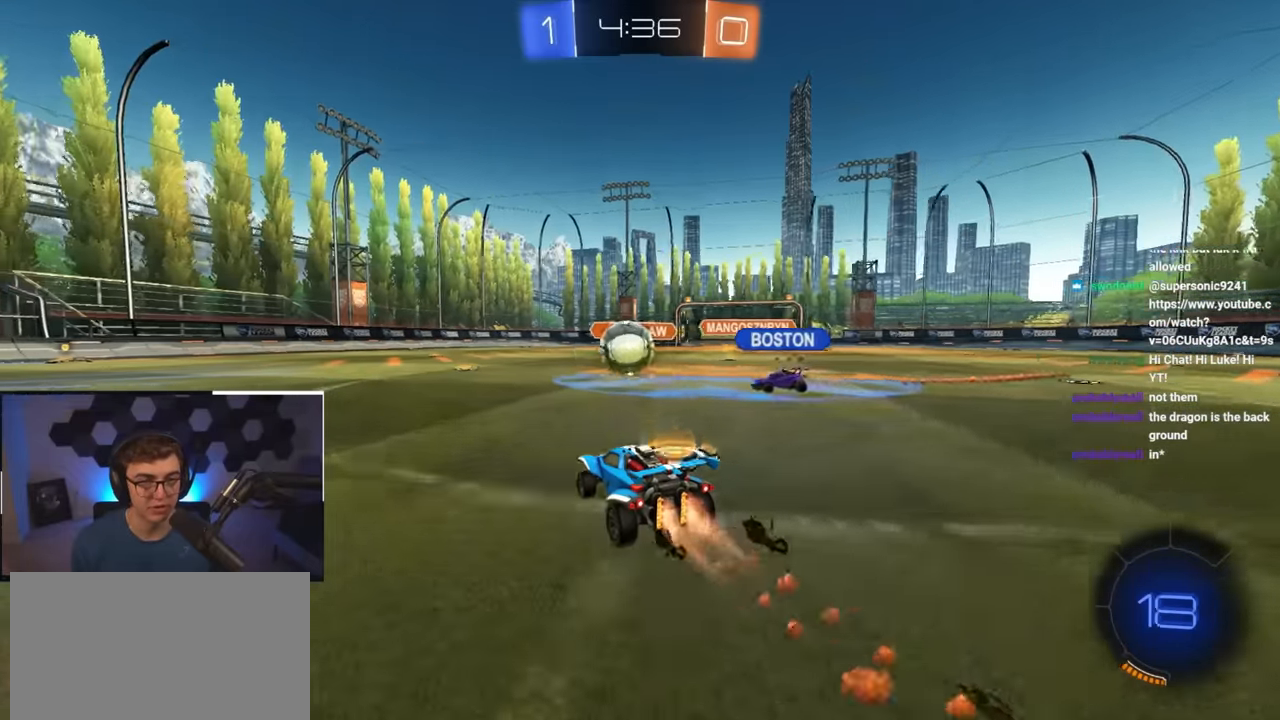
Gameplay with a controller (PlayStation layout); each line is a JSON object with the inputs held at the frame after it. "events" lists button and stick changes between this image and that frame as [ms after this image, input, new state], when the widget could be followed in between.
{"buttons": ["L2"], "left_stick": "up-right", "right_stick": "center", "events": [[83, "L2", "up"], [183, "L2", "down"], [250, "left_stick", "up-right"]]}
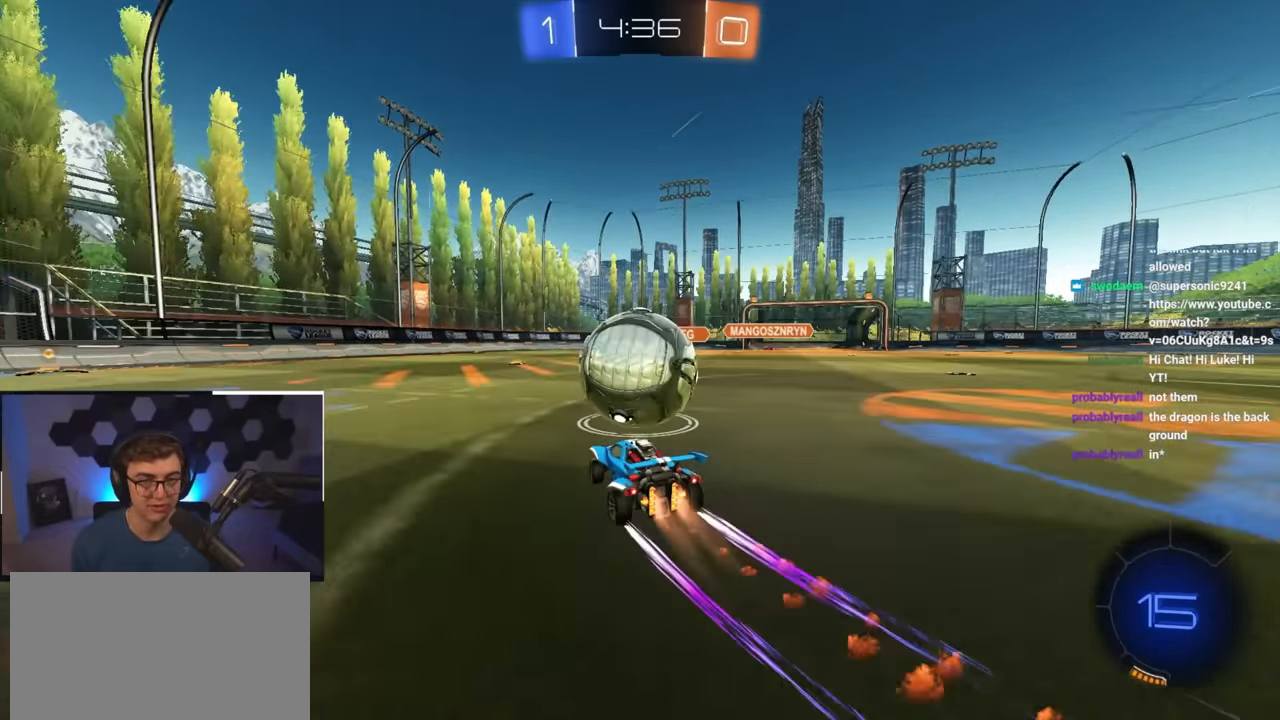
{"buttons": [], "left_stick": "up-left", "right_stick": "center", "events": [[50, "left_stick", "up-left"], [233, "L2", "up"]]}
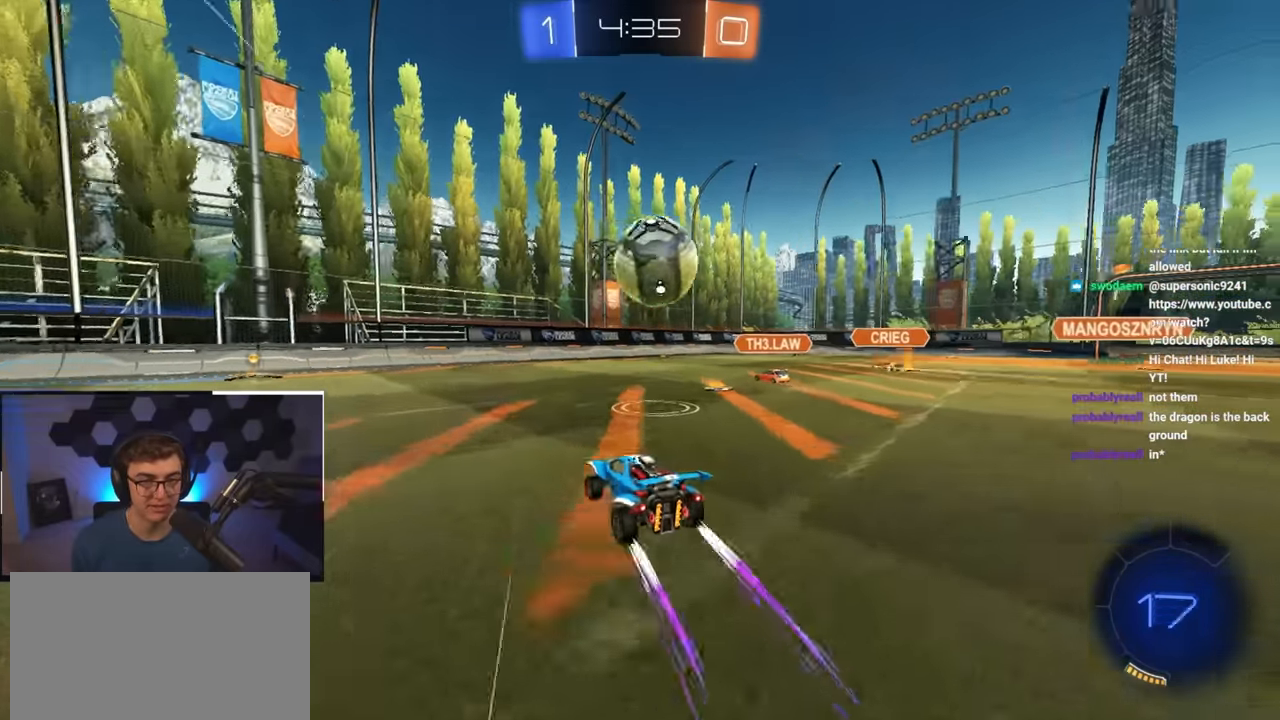
{"buttons": [], "left_stick": "up-right", "right_stick": "center", "events": [[83, "left_stick", "up-right"], [300, "left_stick", "up"], [450, "left_stick", "up-right"]]}
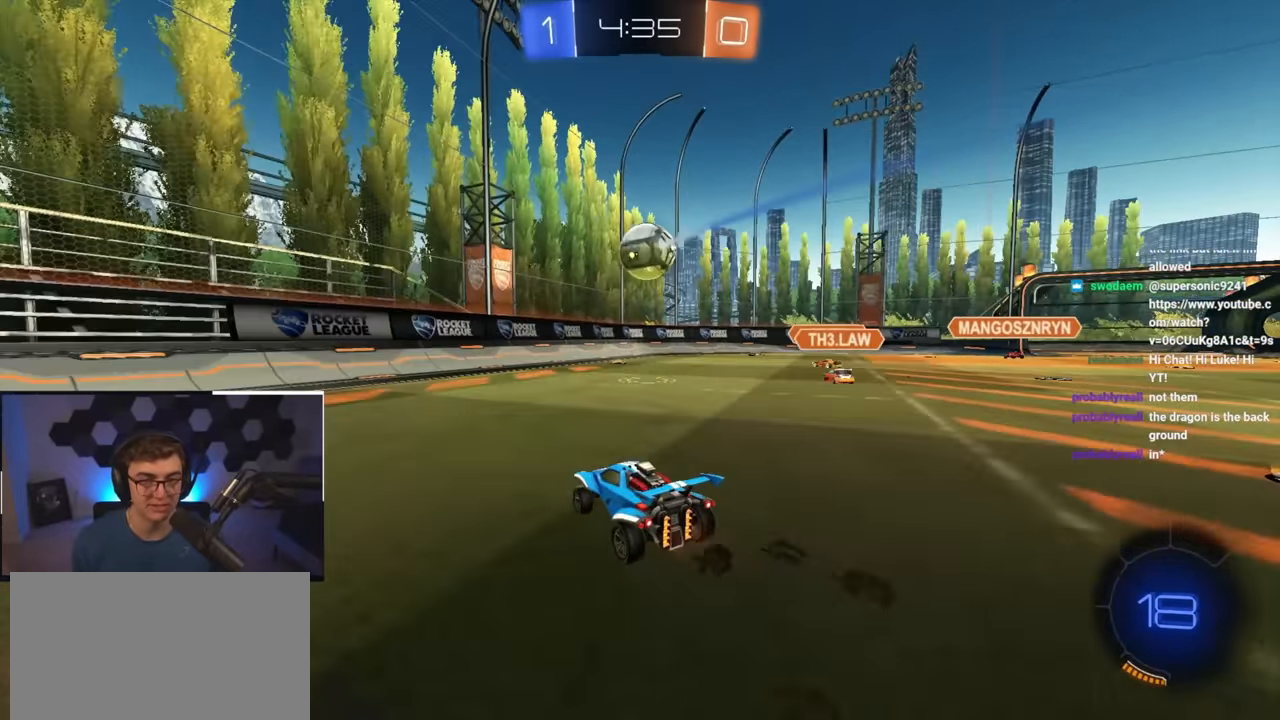
{"buttons": [], "left_stick": "up", "right_stick": "center", "events": [[167, "L2", "down"], [400, "left_stick", "up"], [500, "L2", "up"]]}
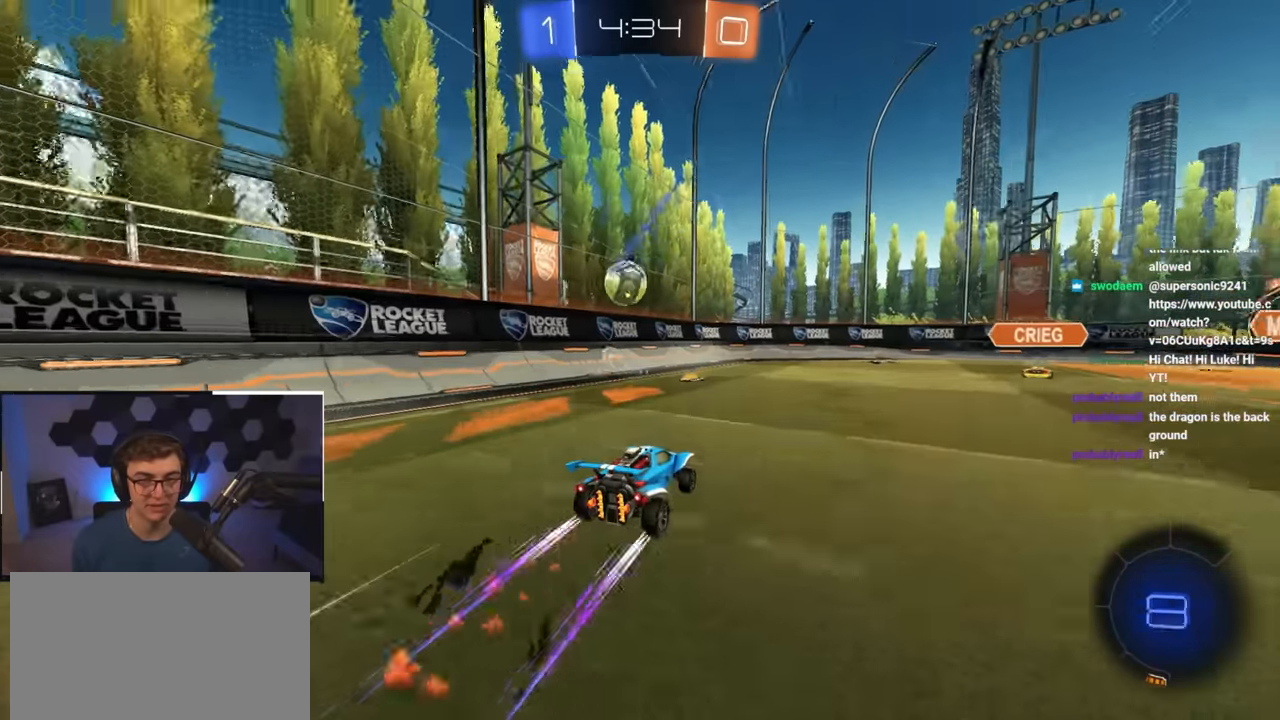
{"buttons": [], "left_stick": "up", "right_stick": "center", "events": [[117, "left_stick", "up-right"], [467, "left_stick", "up"]]}
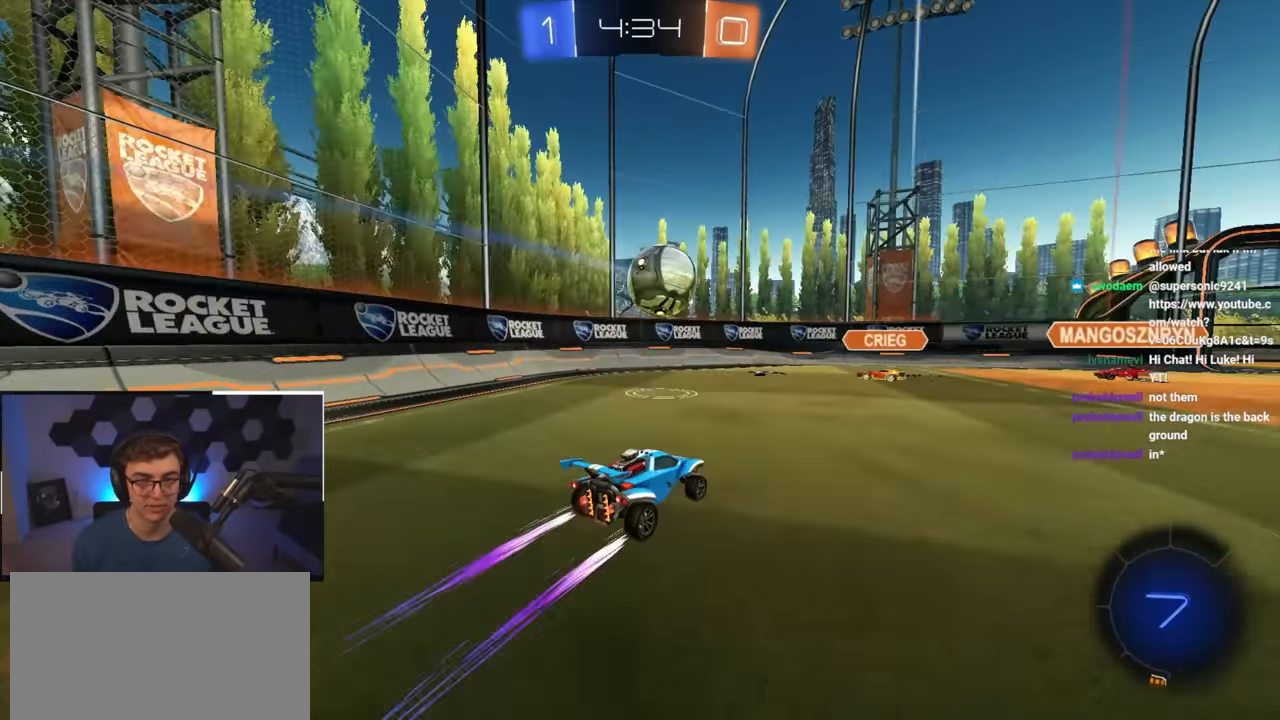
{"buttons": ["L2"], "left_stick": "up-right", "right_stick": "center", "events": [[400, "left_stick", "up-right"], [483, "L2", "down"]]}
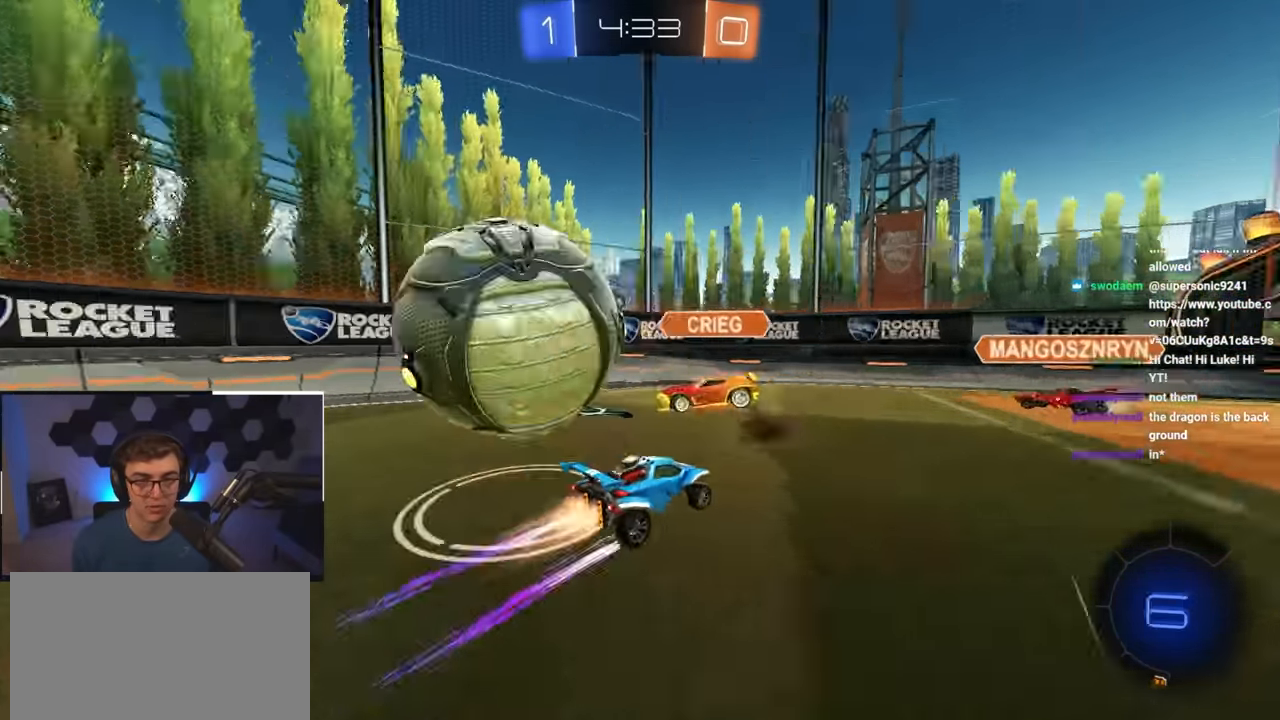
{"buttons": ["L2"], "left_stick": "up-right", "right_stick": "center", "events": [[150, "TRIANGLE", "down"], [267, "TRIANGLE", "up"], [300, "left_stick", "up"], [483, "left_stick", "up-right"]]}
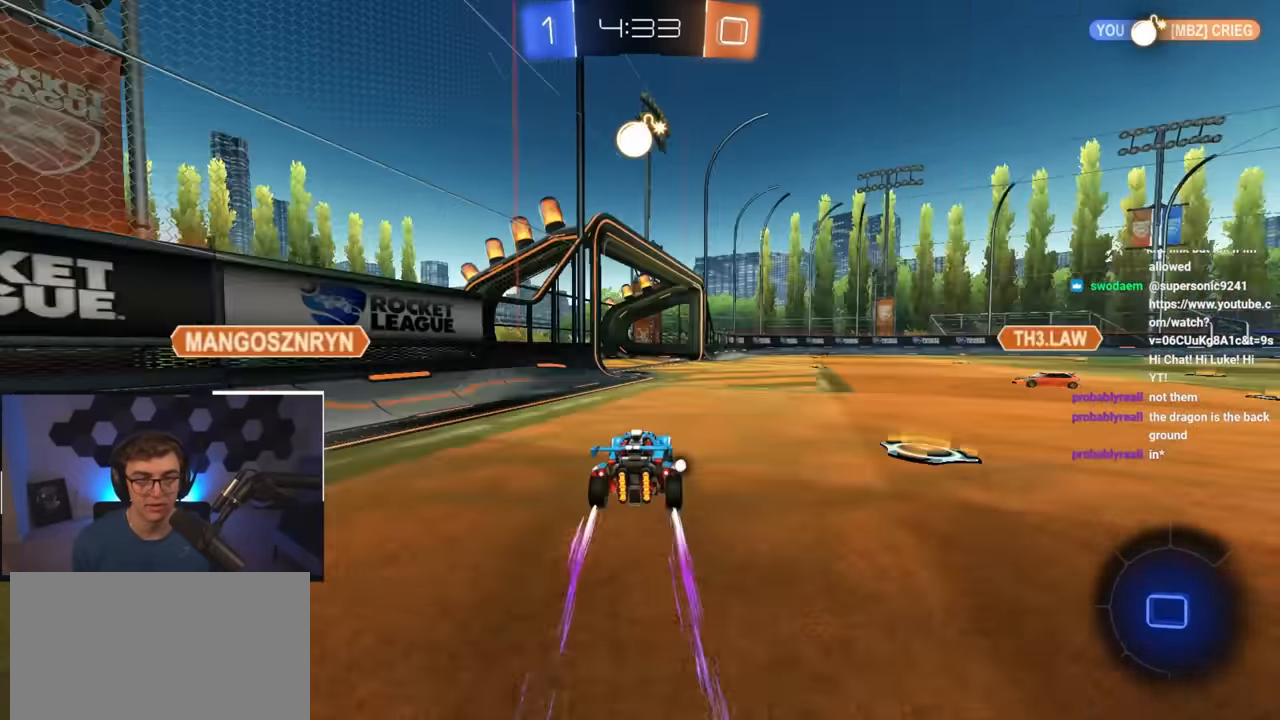
{"buttons": ["L2"], "left_stick": "up", "right_stick": "center", "events": [[100, "left_stick", "up"], [267, "L2", "up"], [317, "left_stick", "up-right"], [417, "left_stick", "up"], [467, "L2", "down"]]}
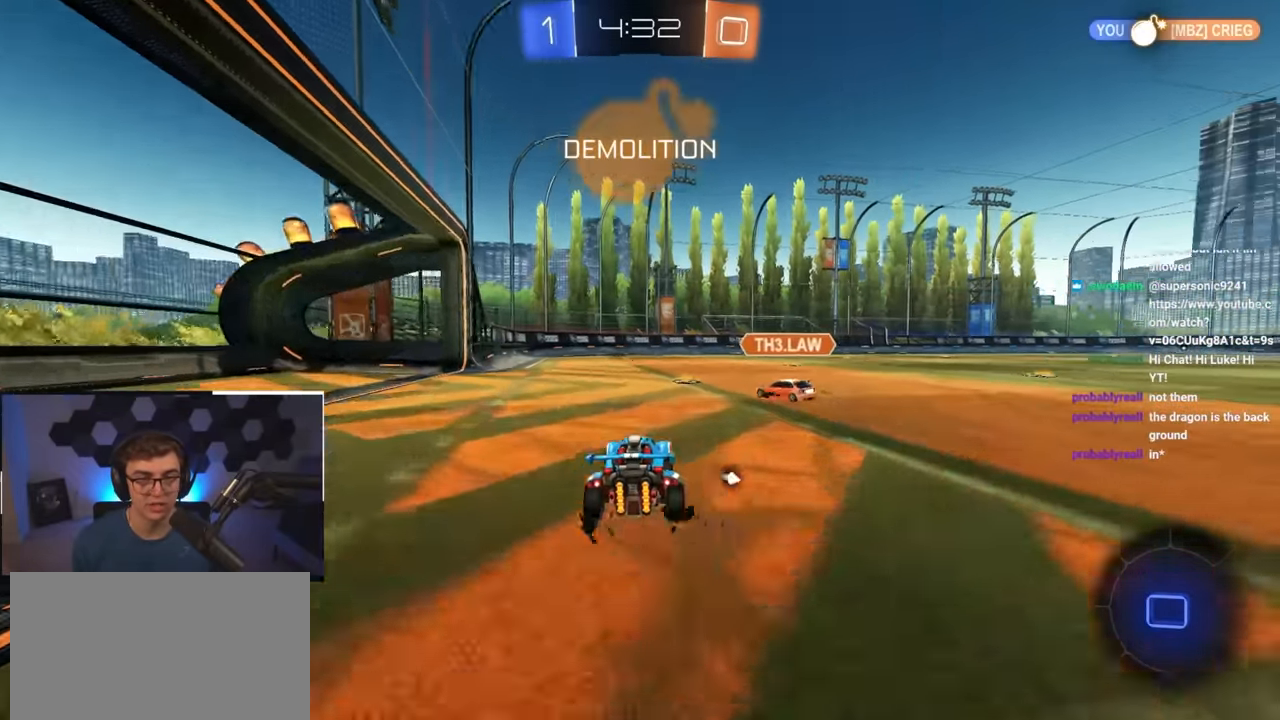
{"buttons": ["L2"], "left_stick": "up-right", "right_stick": "center", "events": [[150, "left_stick", "up-right"], [250, "left_stick", "up"], [400, "left_stick", "up-right"]]}
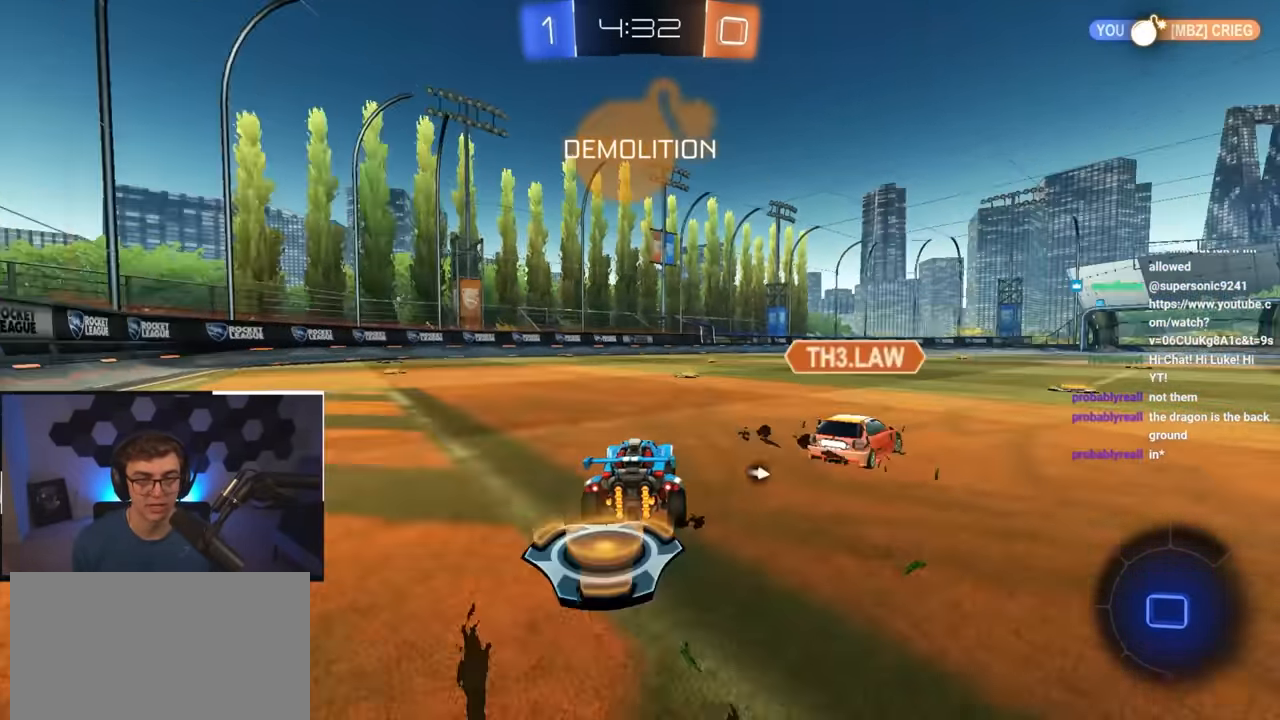
{"buttons": [], "left_stick": "up", "right_stick": "center", "events": [[150, "left_stick", "up-left"], [317, "TRIANGLE", "down"], [333, "L2", "up"], [333, "left_stick", "up"], [417, "TRIANGLE", "up"]]}
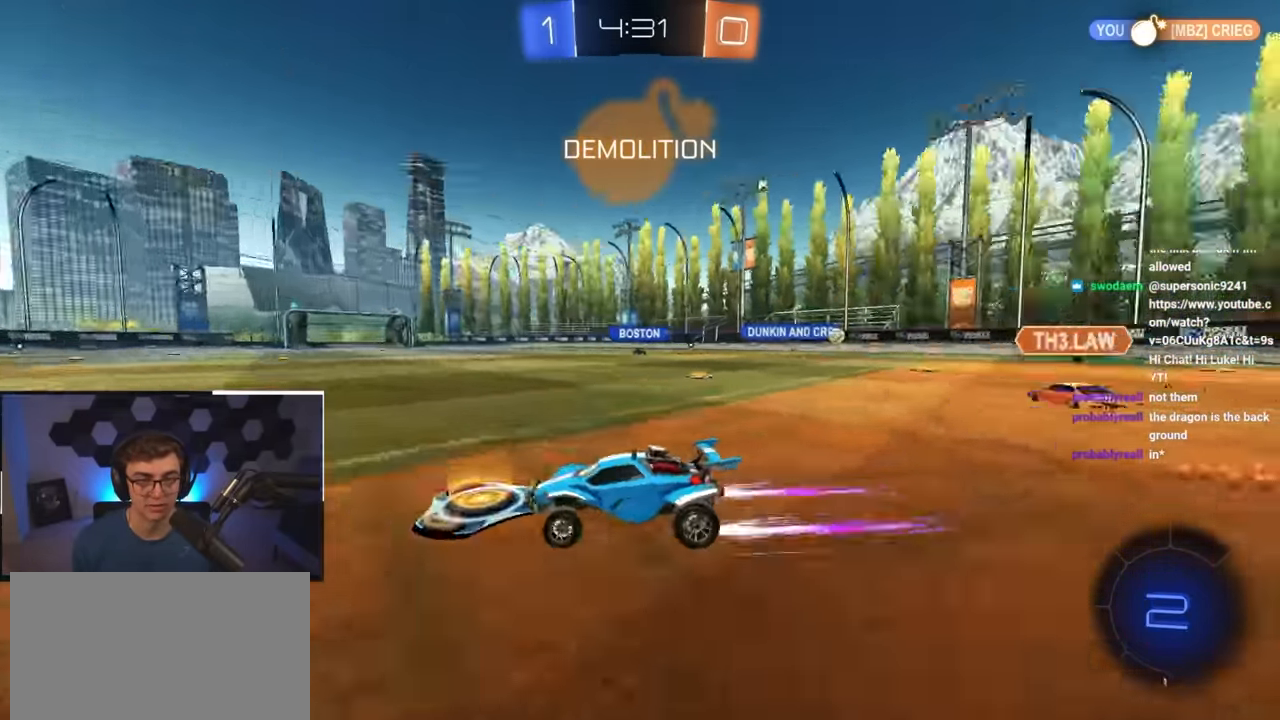
{"buttons": [], "left_stick": "center", "right_stick": "center", "events": [[417, "left_stick", "center"]]}
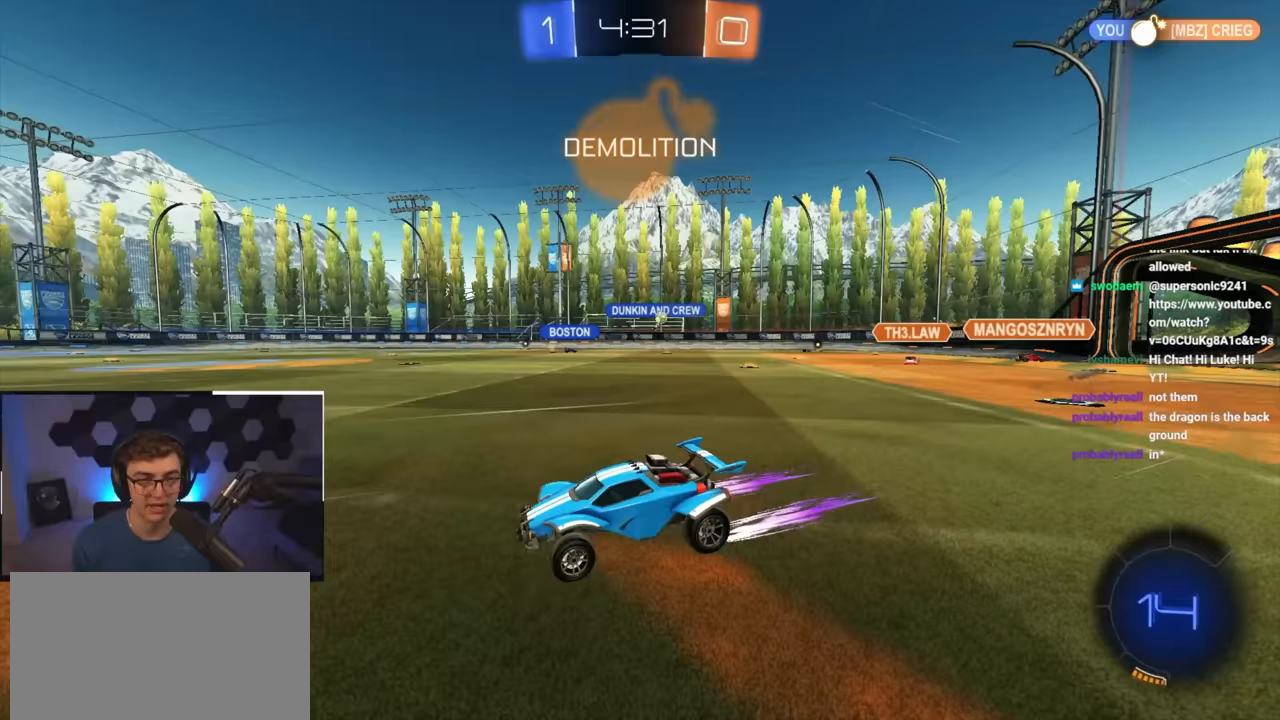
{"buttons": [], "left_stick": "up", "right_stick": "center", "events": [[133, "left_stick", "up-left"], [217, "left_stick", "up"]]}
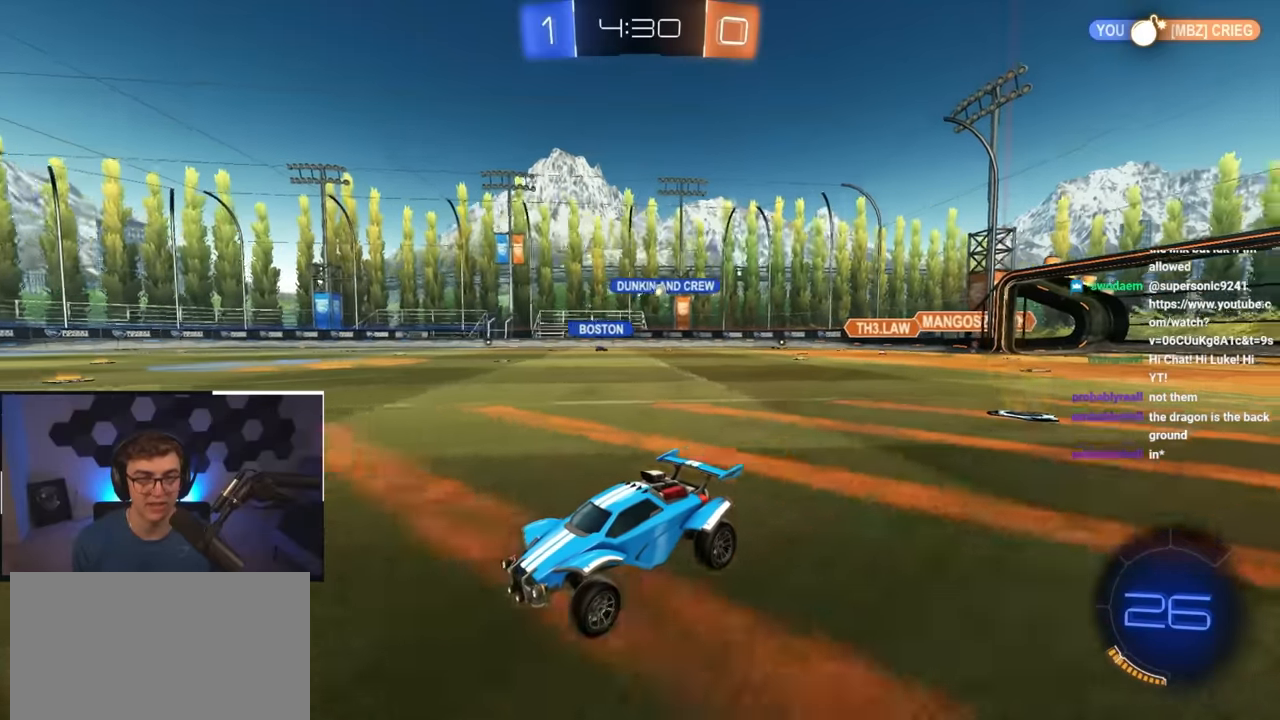
{"buttons": [], "left_stick": "up-right", "right_stick": "center", "events": [[83, "R1", "down"], [217, "R1", "up"], [233, "left_stick", "up-right"]]}
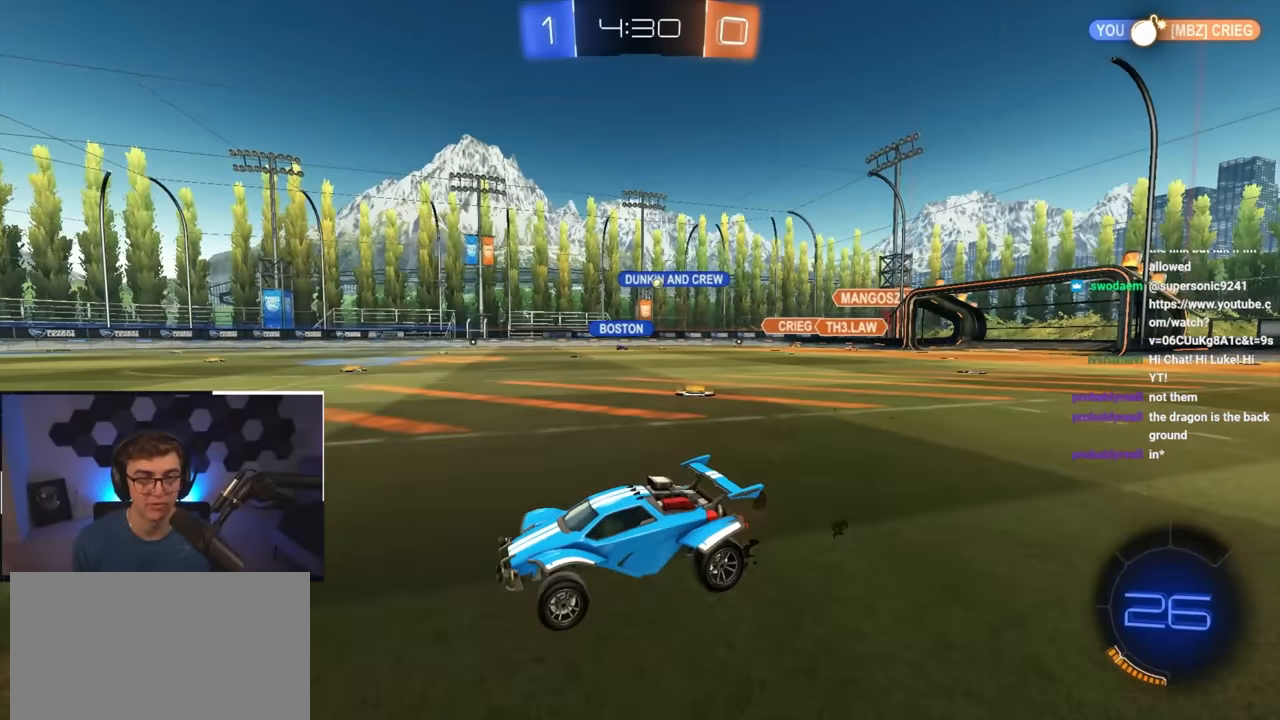
{"buttons": [], "left_stick": "up-right", "right_stick": "center", "events": [[83, "R1", "down"], [183, "R1", "up"]]}
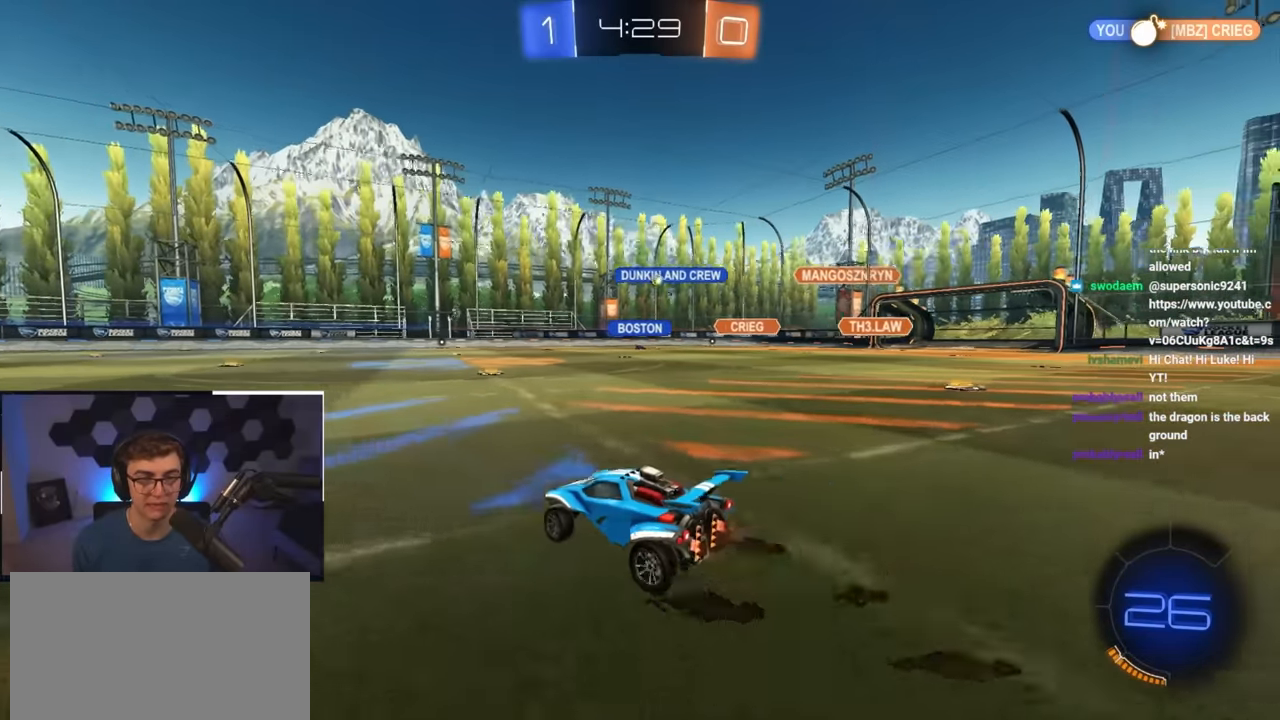
{"buttons": [], "left_stick": "up", "right_stick": "center", "events": [[17, "left_stick", "up"], [217, "left_stick", "up-right"], [367, "left_stick", "up"]]}
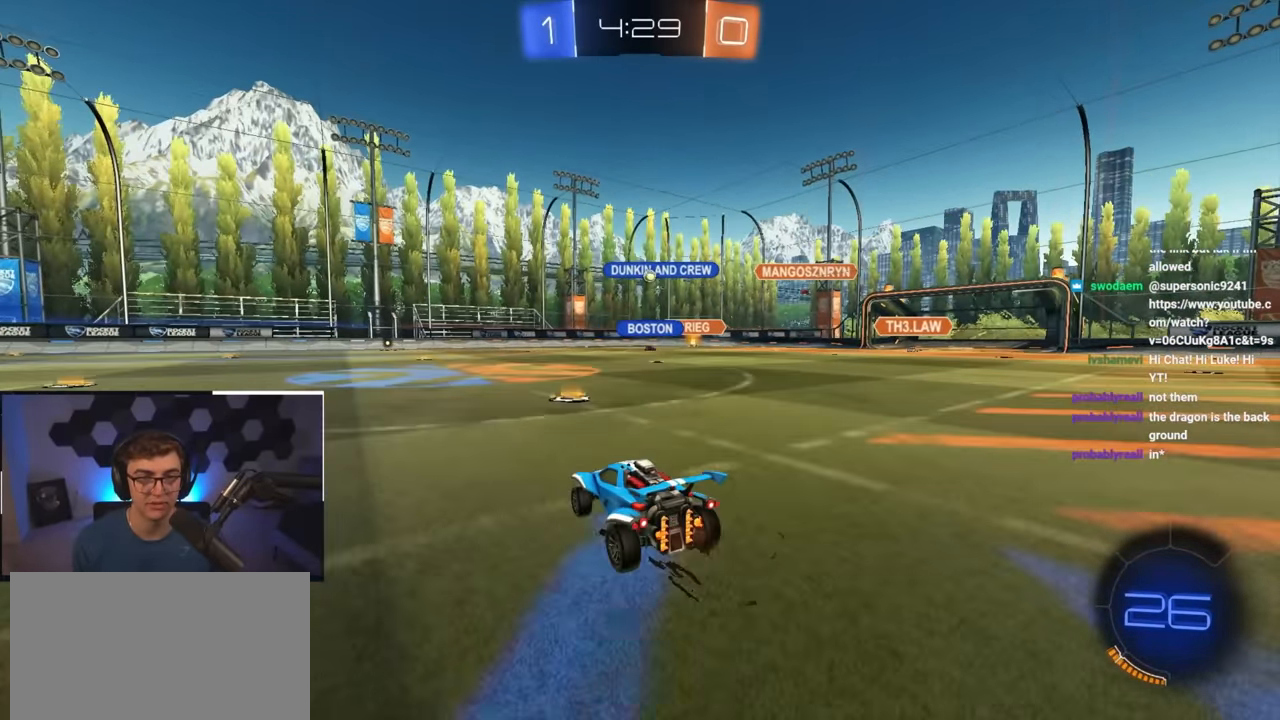
{"buttons": [], "left_stick": "up", "right_stick": "center", "events": []}
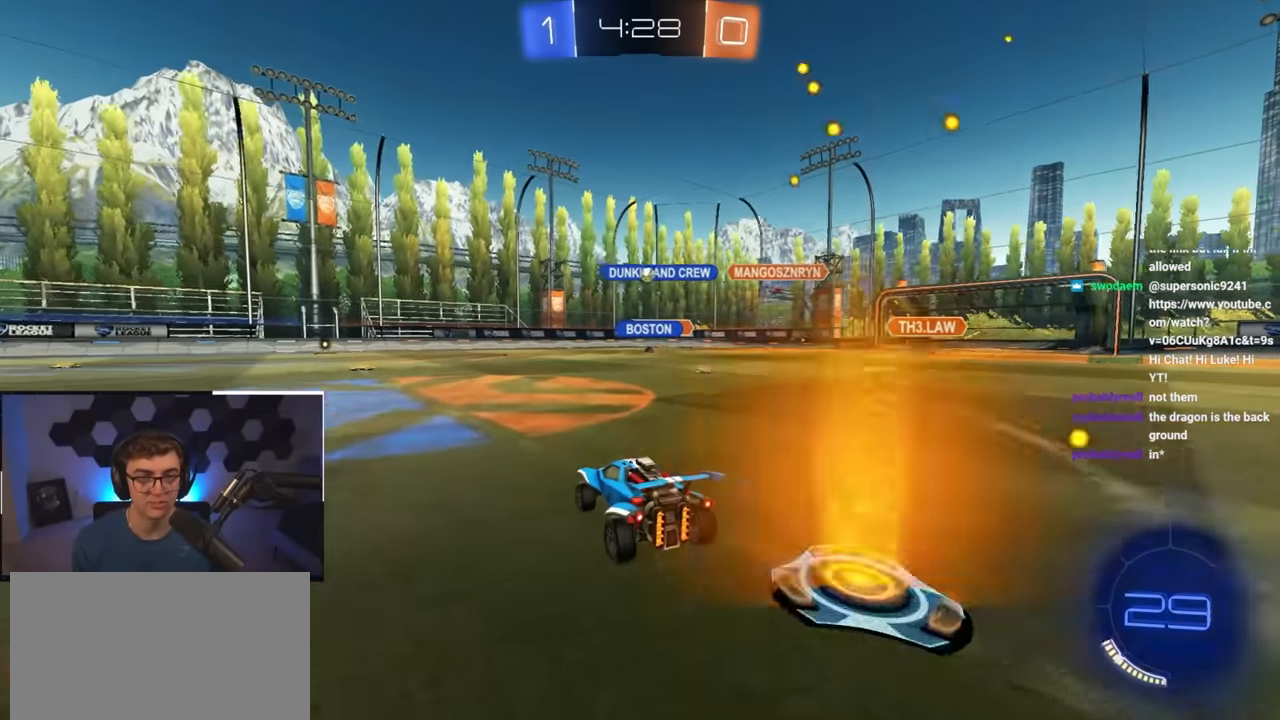
{"buttons": [], "left_stick": "up", "right_stick": "center", "events": []}
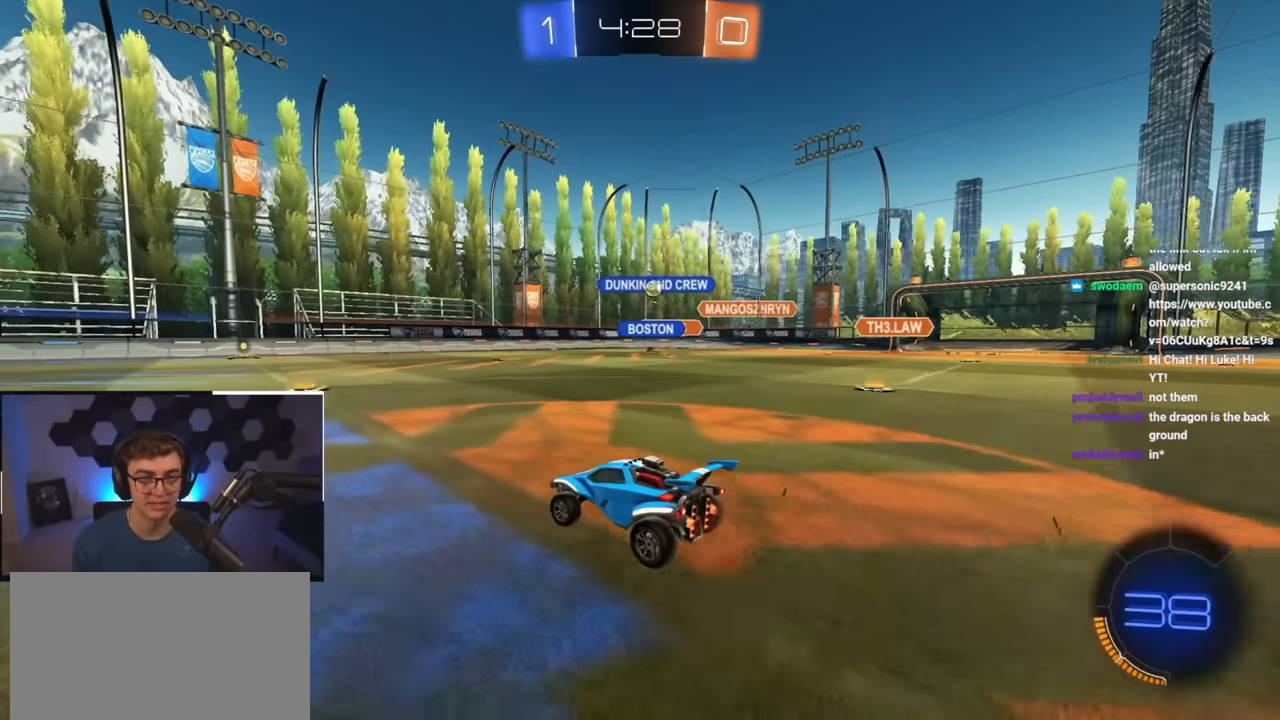
{"buttons": [], "left_stick": "up-right", "right_stick": "center", "events": [[150, "left_stick", "center"], [350, "left_stick", "up"], [500, "left_stick", "up-right"]]}
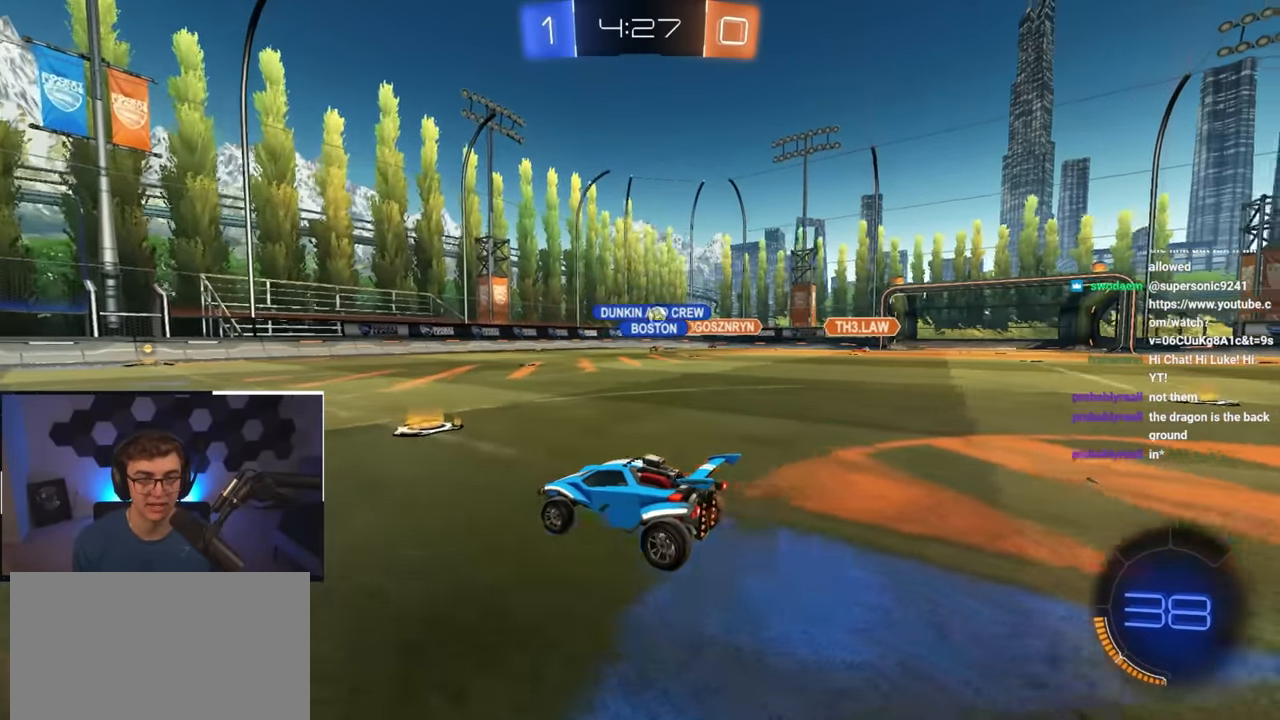
{"buttons": [], "left_stick": "up-right", "right_stick": "center", "events": []}
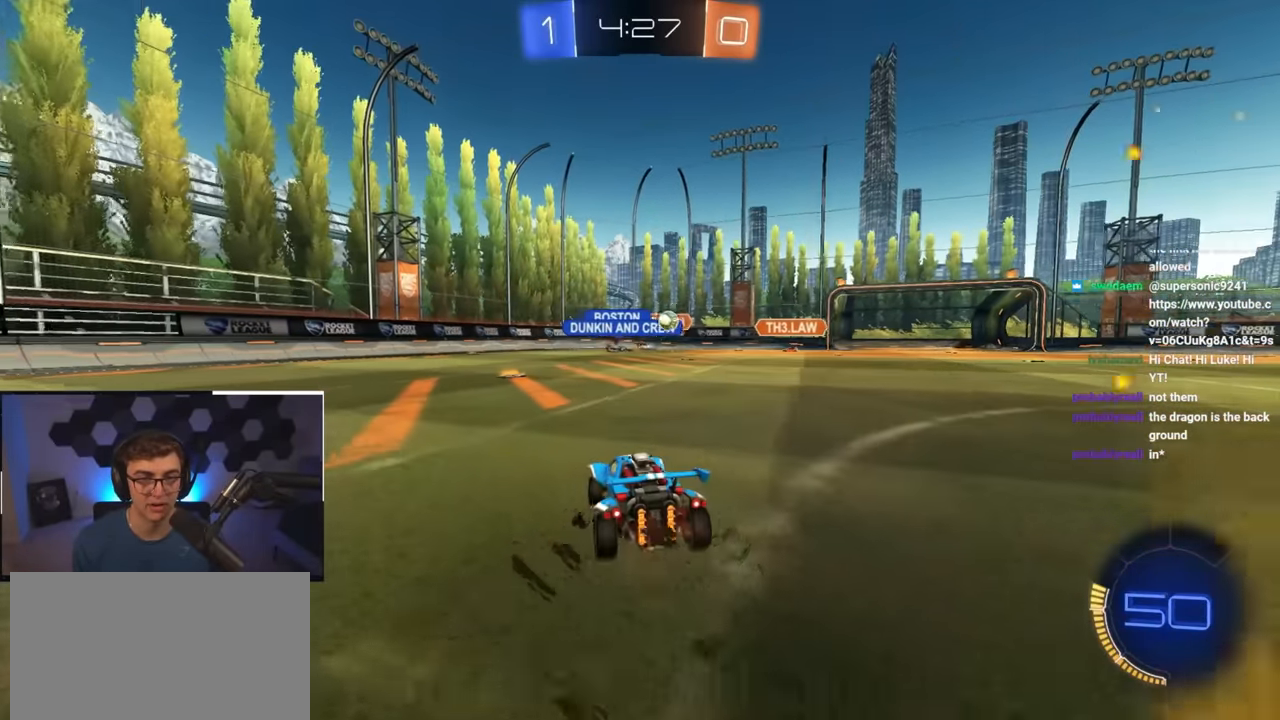
{"buttons": ["L2"], "left_stick": "up-right", "right_stick": "center", "events": [[217, "left_stick", "up"], [350, "left_stick", "up-right"], [417, "L2", "down"]]}
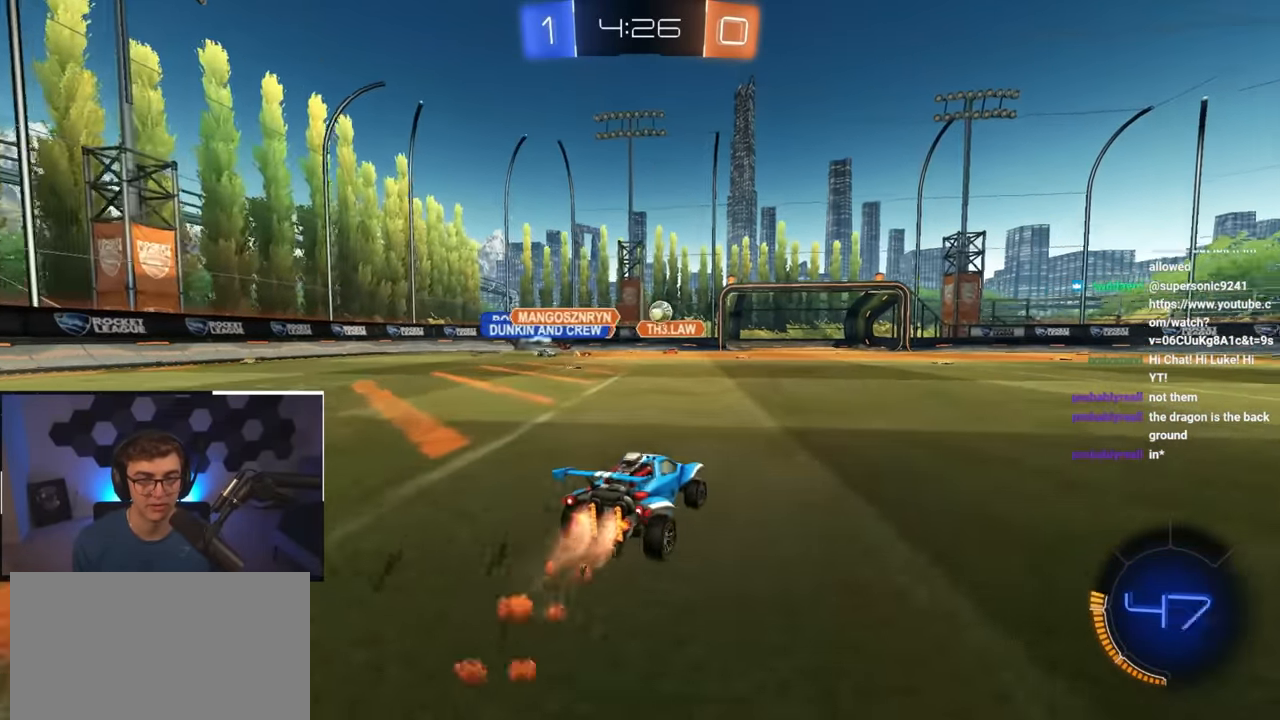
{"buttons": ["L2"], "left_stick": "up", "right_stick": "center", "events": [[133, "left_stick", "up"]]}
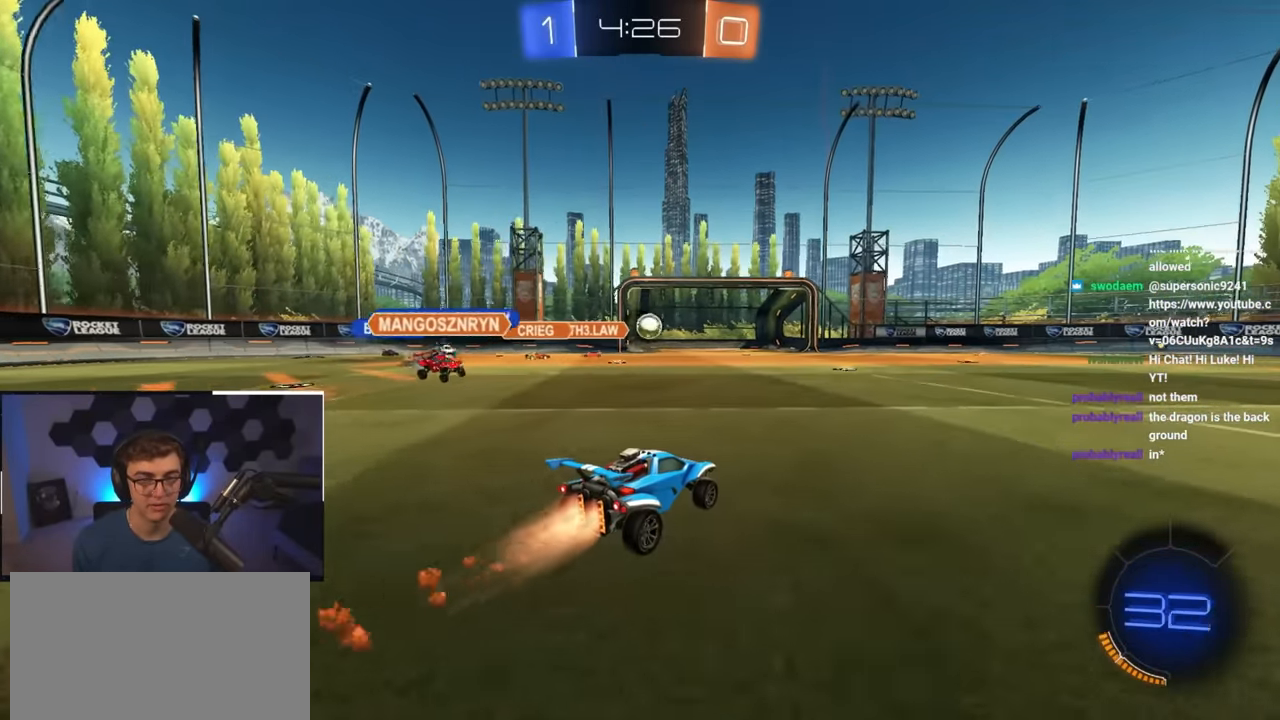
{"buttons": [], "left_stick": "up", "right_stick": "center", "events": [[417, "L2", "up"]]}
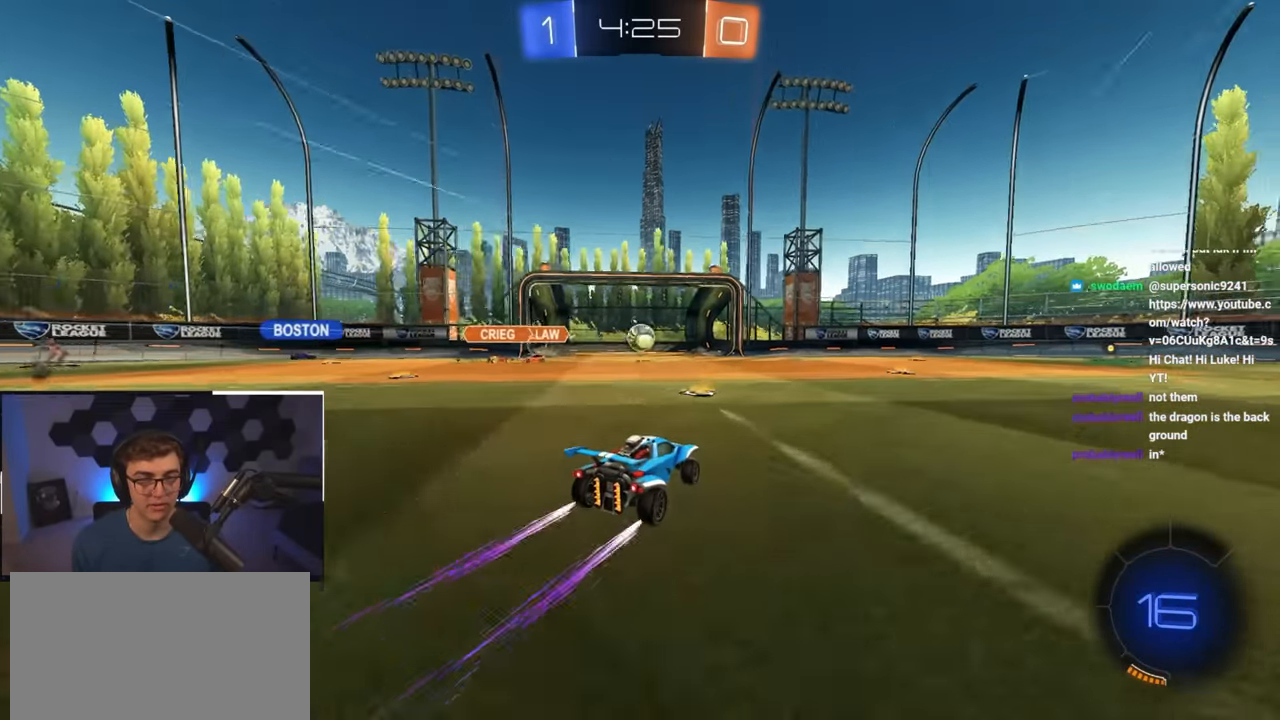
{"buttons": [], "left_stick": "up", "right_stick": "center", "events": [[200, "left_stick", "up-right"], [367, "left_stick", "up"]]}
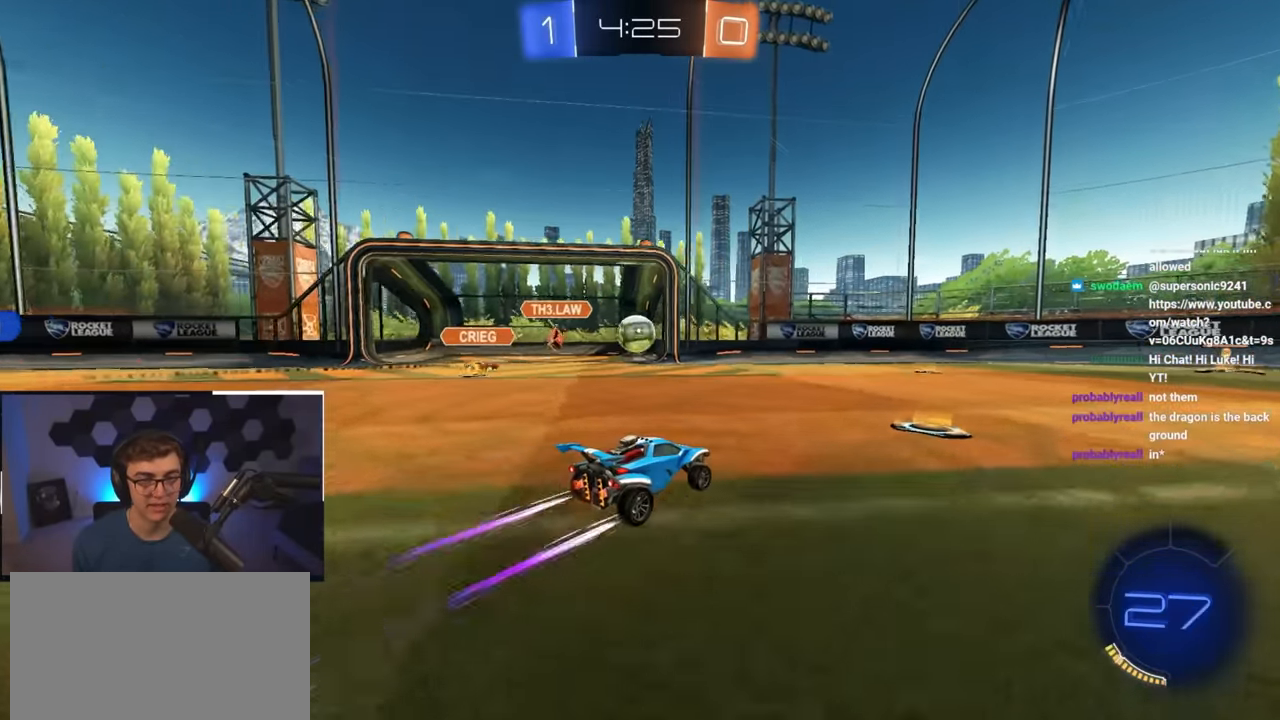
{"buttons": [], "left_stick": "up", "right_stick": "center", "events": [[50, "left_stick", "up-right"], [150, "left_stick", "up"]]}
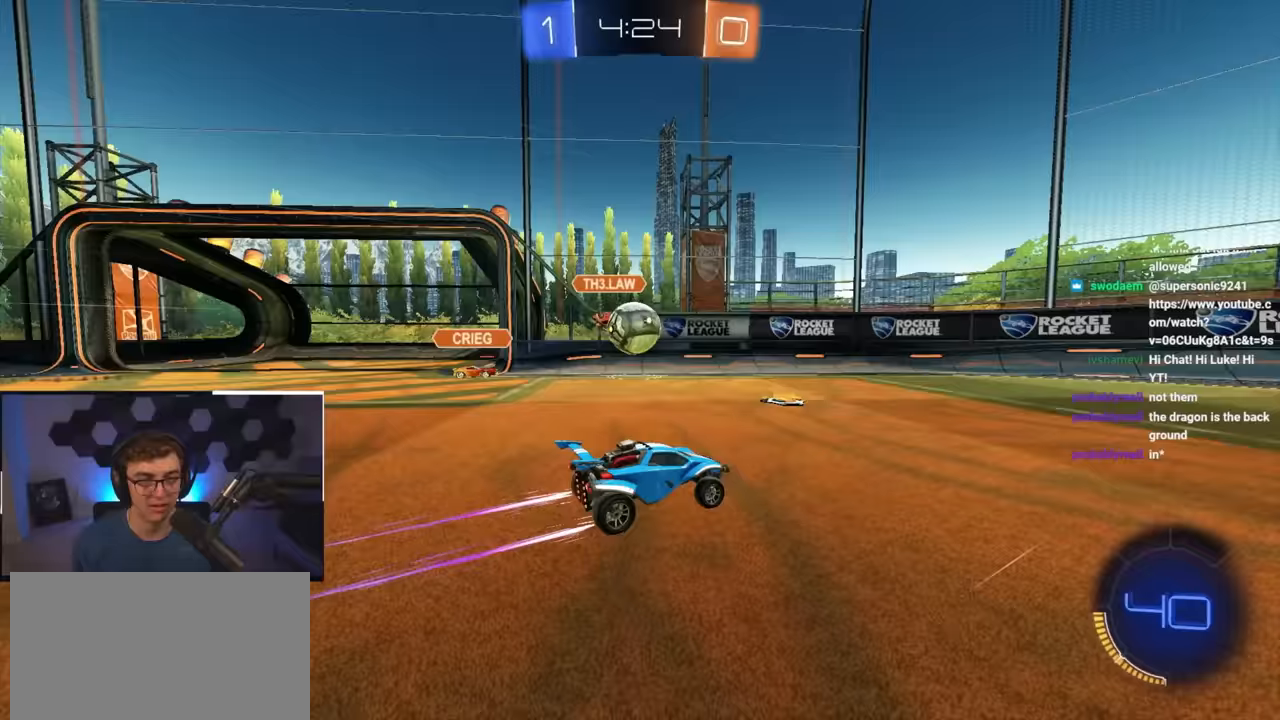
{"buttons": [], "left_stick": "up-right", "right_stick": "center", "events": [[400, "left_stick", "up-right"]]}
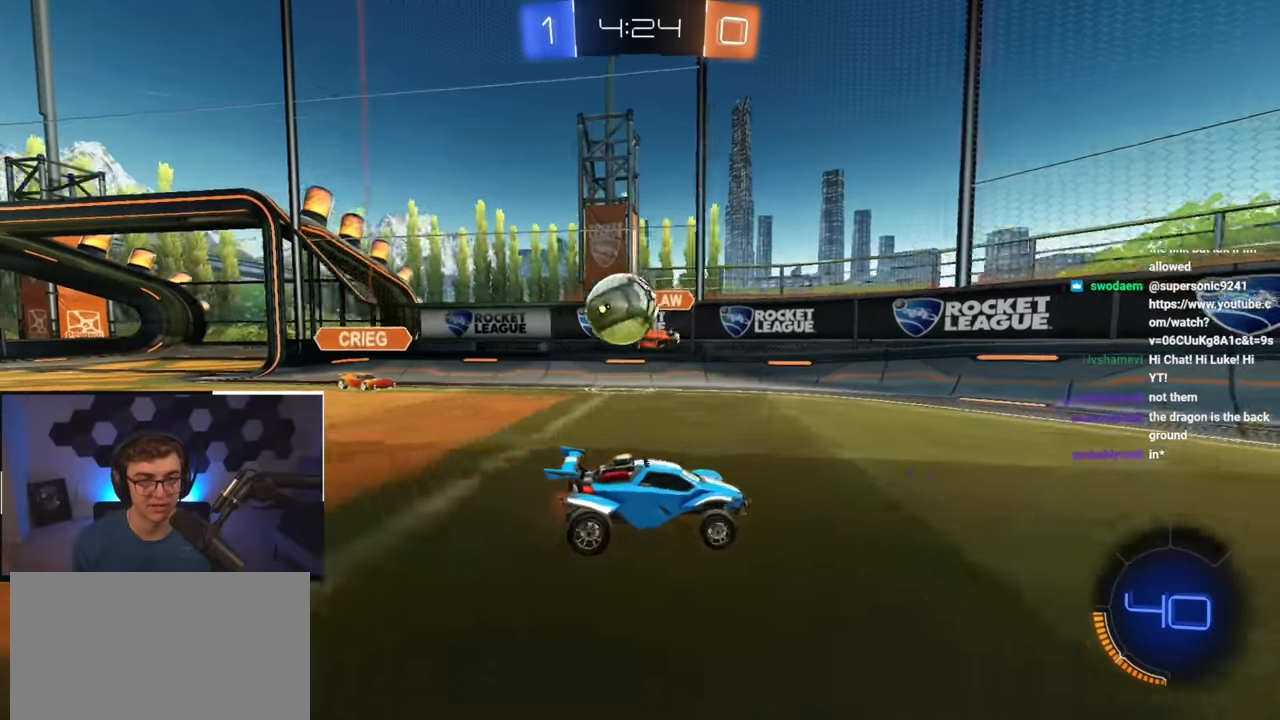
{"buttons": [], "left_stick": "down-right", "right_stick": "center", "events": [[33, "R1", "down"], [133, "R1", "up"], [483, "left_stick", "down-right"]]}
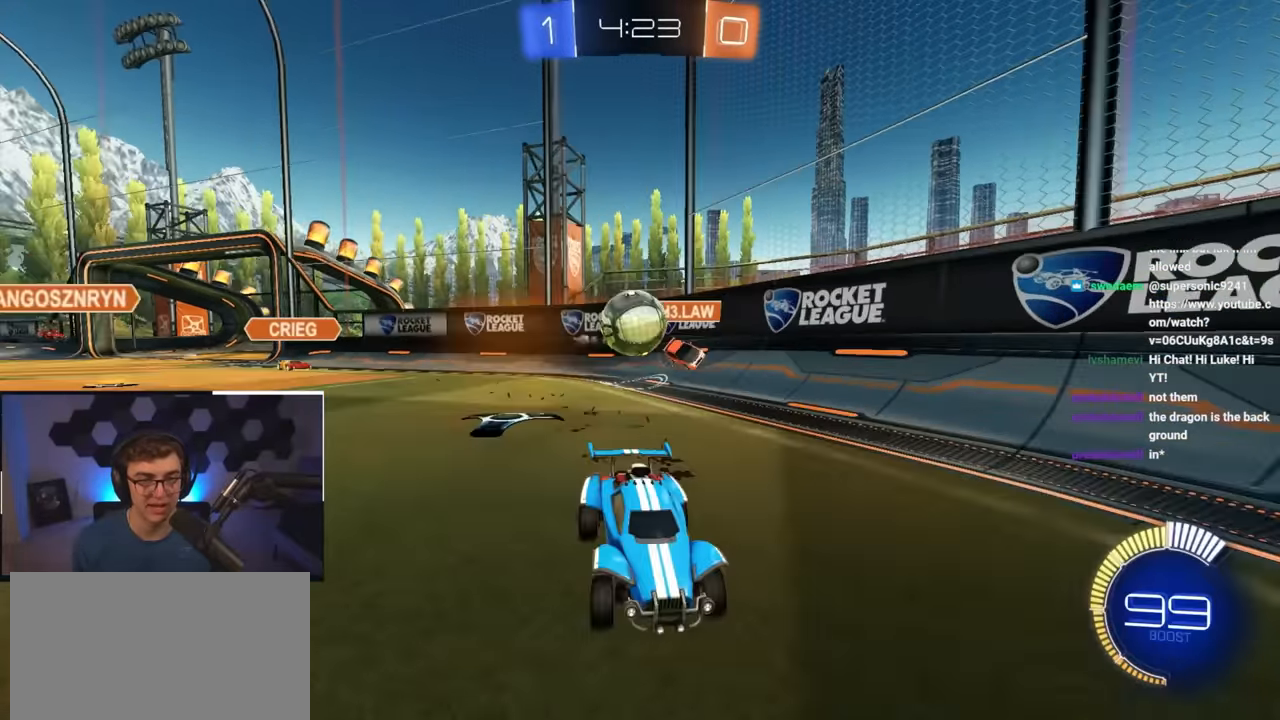
{"buttons": ["R1"], "left_stick": "up-left", "right_stick": "center", "events": [[150, "left_stick", "up"], [267, "left_stick", "up-left"], [317, "R1", "down"]]}
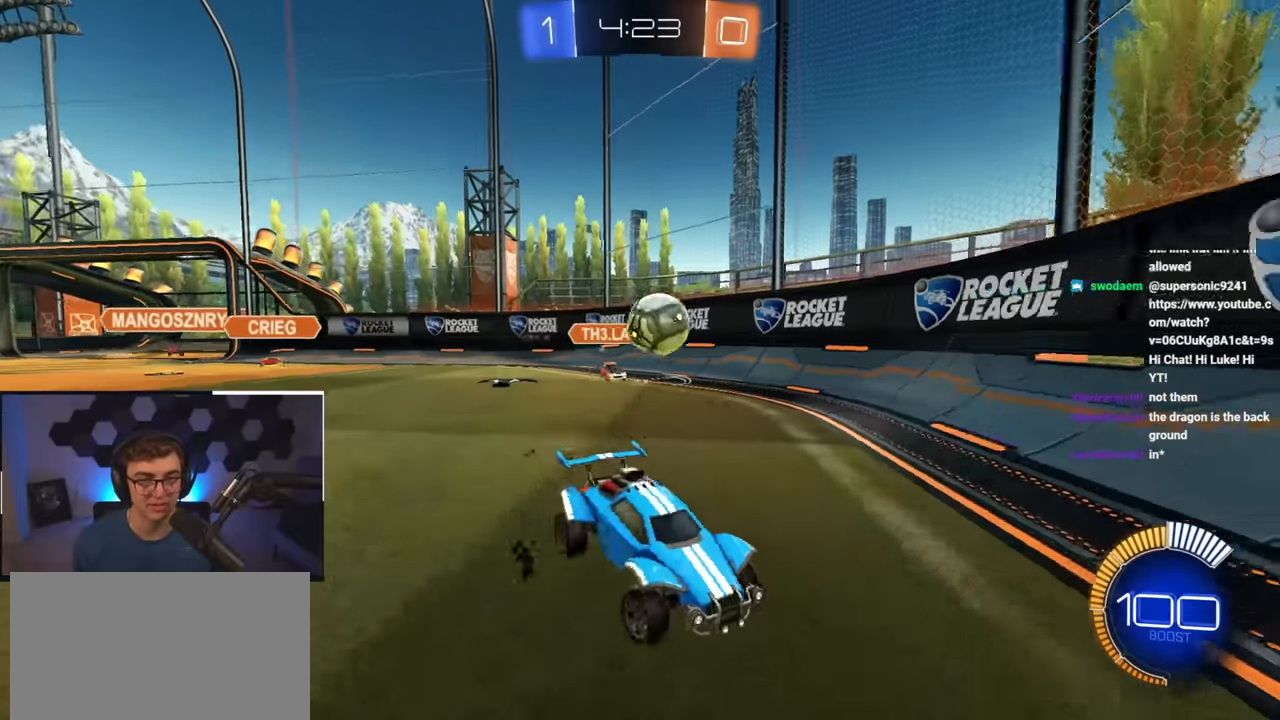
{"buttons": ["L2"], "left_stick": "up-left", "right_stick": "center", "events": [[17, "R1", "up"], [217, "left_stick", "up"], [267, "L2", "down"], [383, "left_stick", "up-left"]]}
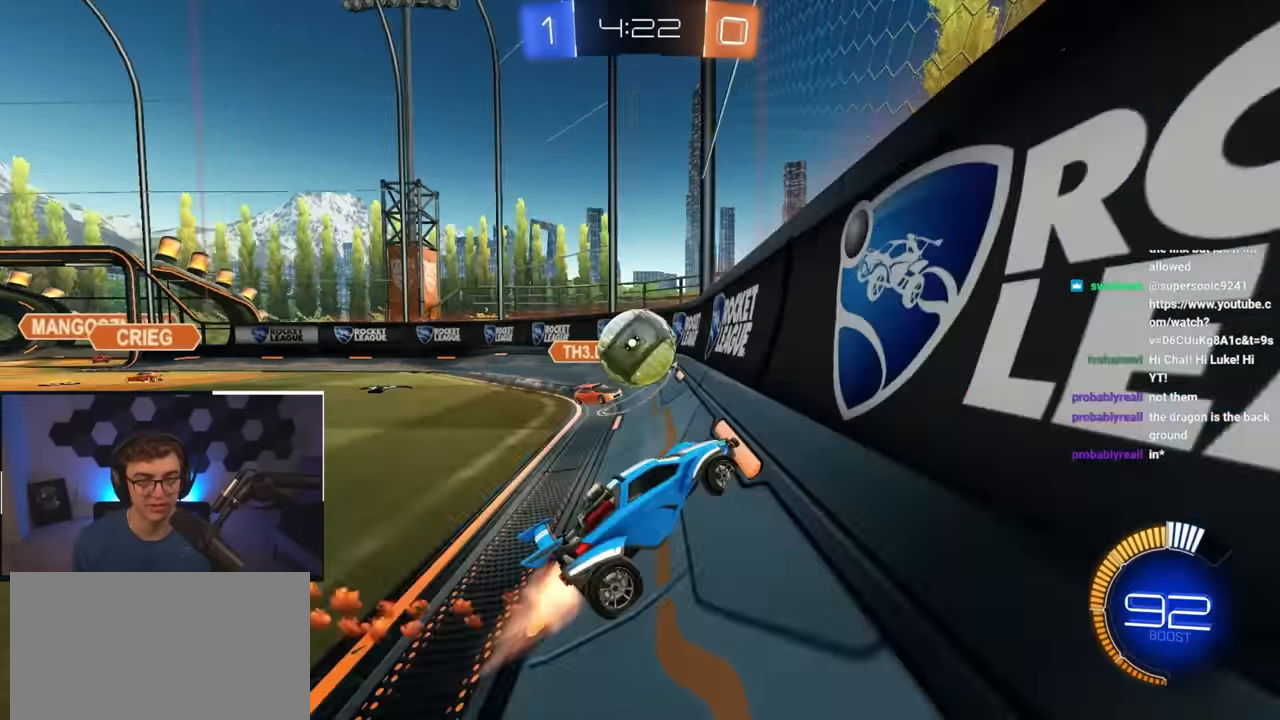
{"buttons": ["L2"], "left_stick": "up-left", "right_stick": "center", "events": [[33, "L2", "up"], [150, "L2", "down"], [183, "left_stick", "up"], [333, "left_stick", "up-left"]]}